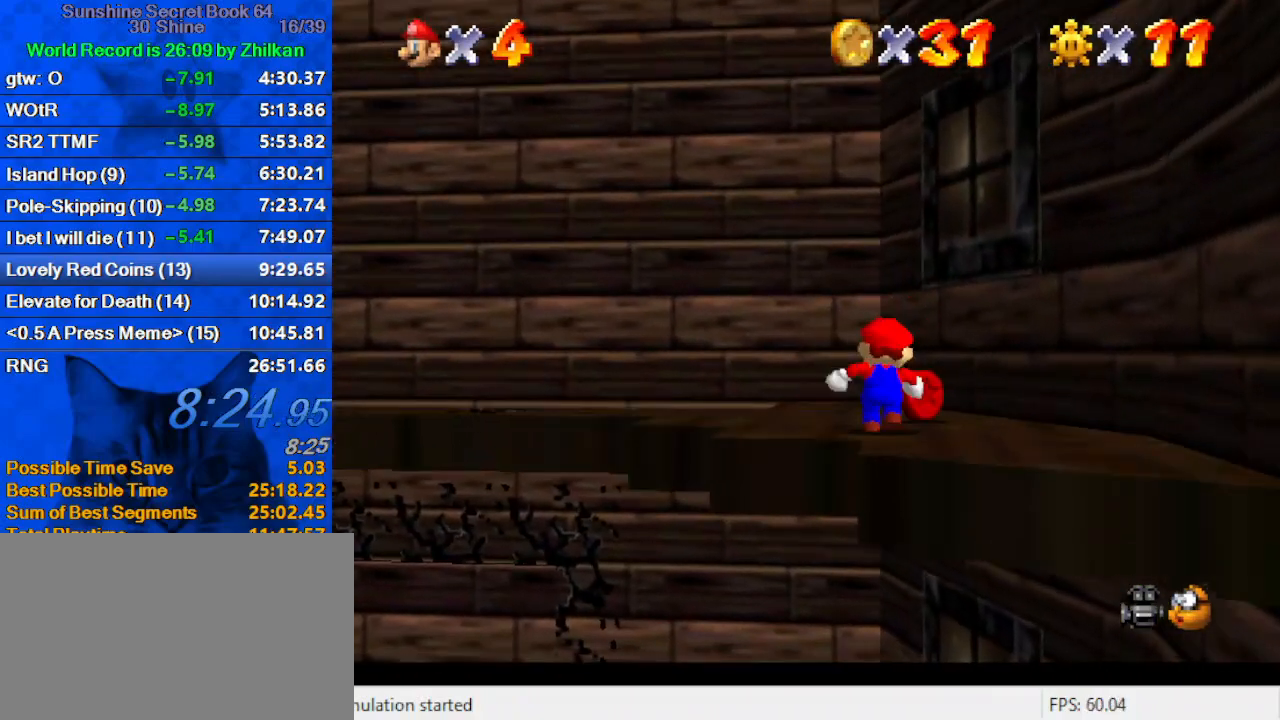
Gameplay with keyboard; each line is a JSON object with the keys held at the frame after it. "events" lists presses ("down") and releases ("up") of "a", "c", "ctrl", "d", "down", "left", "return", "right", "s", "shift", "up", "w", "x" and "y" between this image and that frame as [ms after this image, input, new state], when the widget could be followed in between. No other keys are recorded. Mouse input is not recorded.
{"keys": ["left"], "events": [[333, "left", "down"], [367, "up", "up"]]}
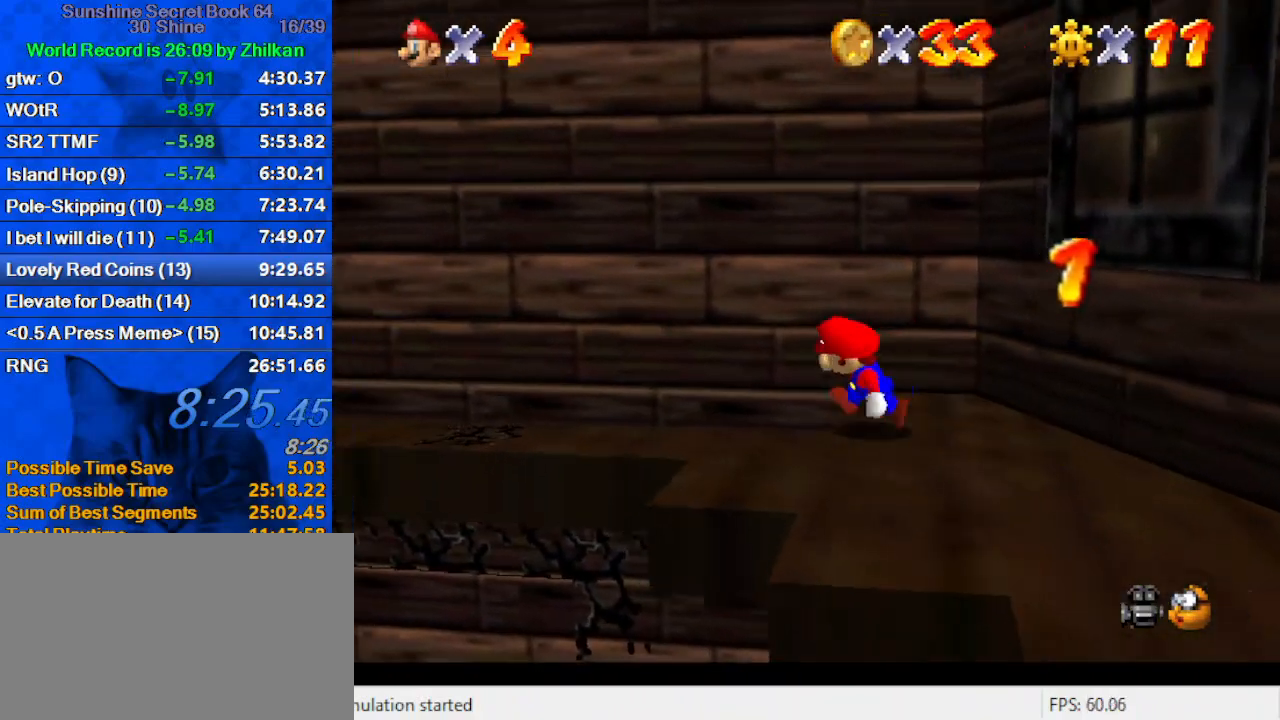
{"keys": ["left", "up"], "events": [[400, "up", "down"]]}
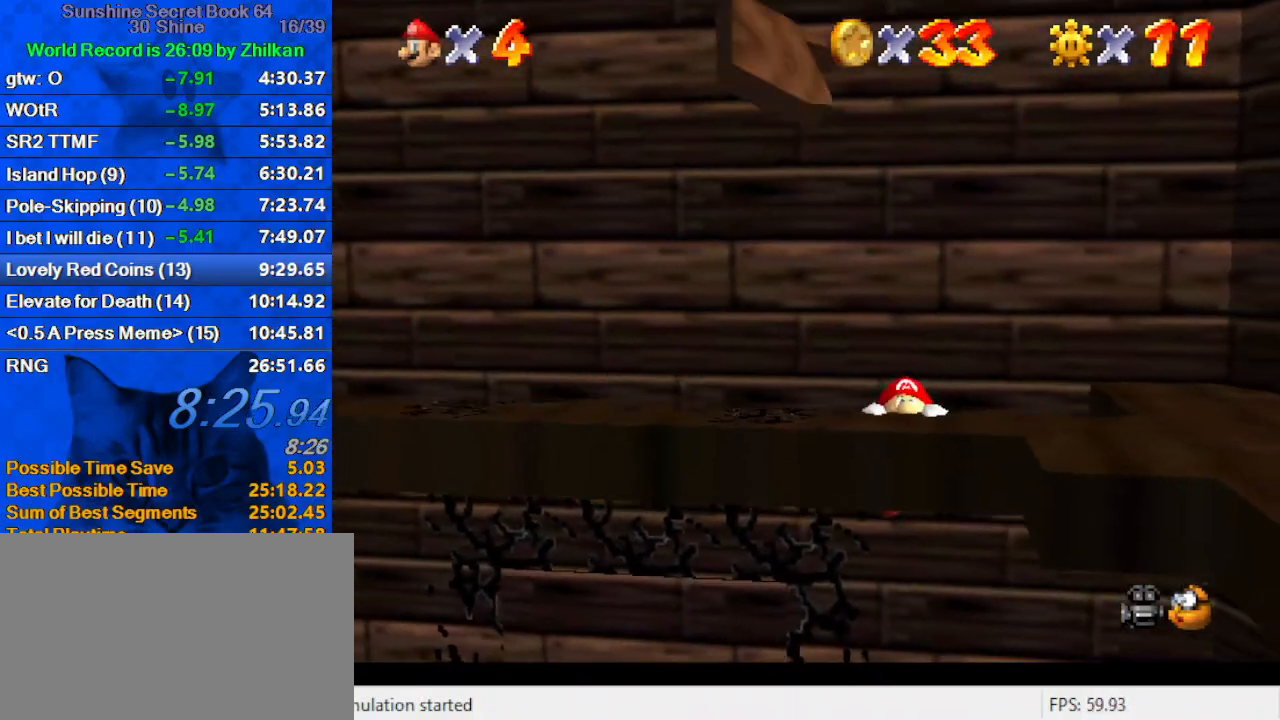
{"keys": ["left"], "events": [[33, "up", "up"]]}
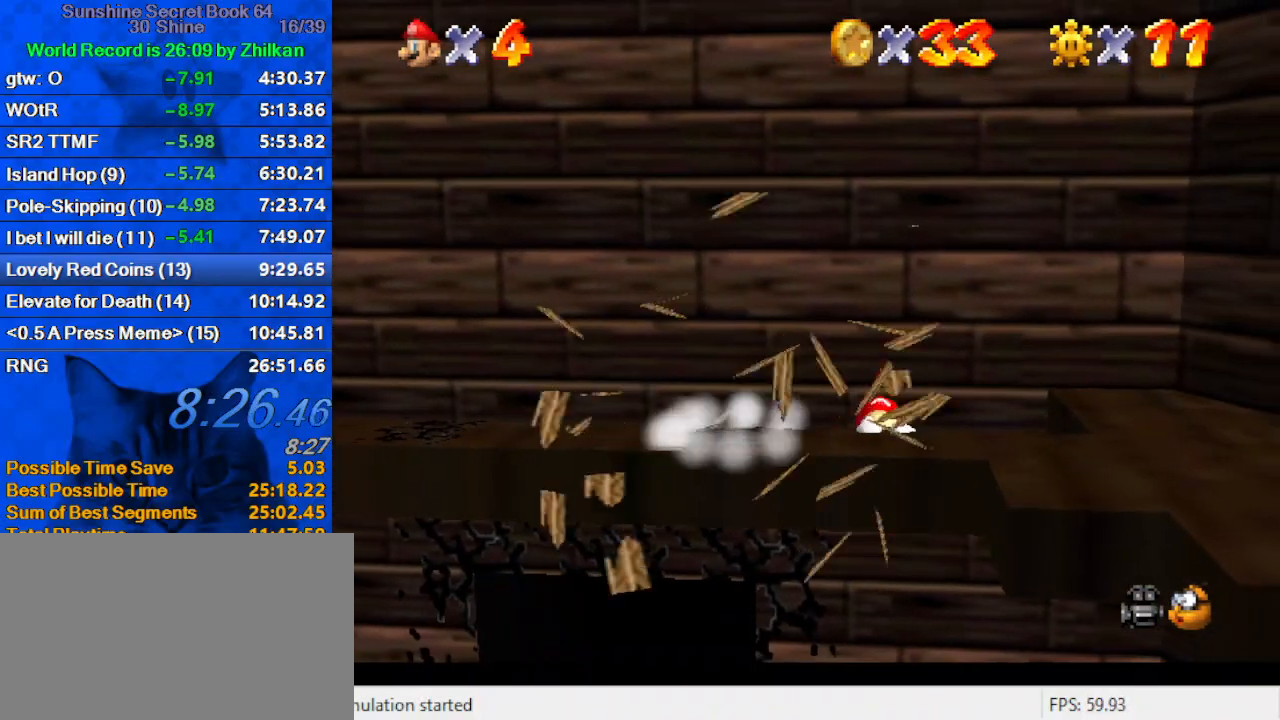
{"keys": ["left"], "events": [[33, "up", "down"], [133, "left", "up"], [233, "left", "down"], [267, "up", "up"], [333, "left", "up"], [400, "left", "down"]]}
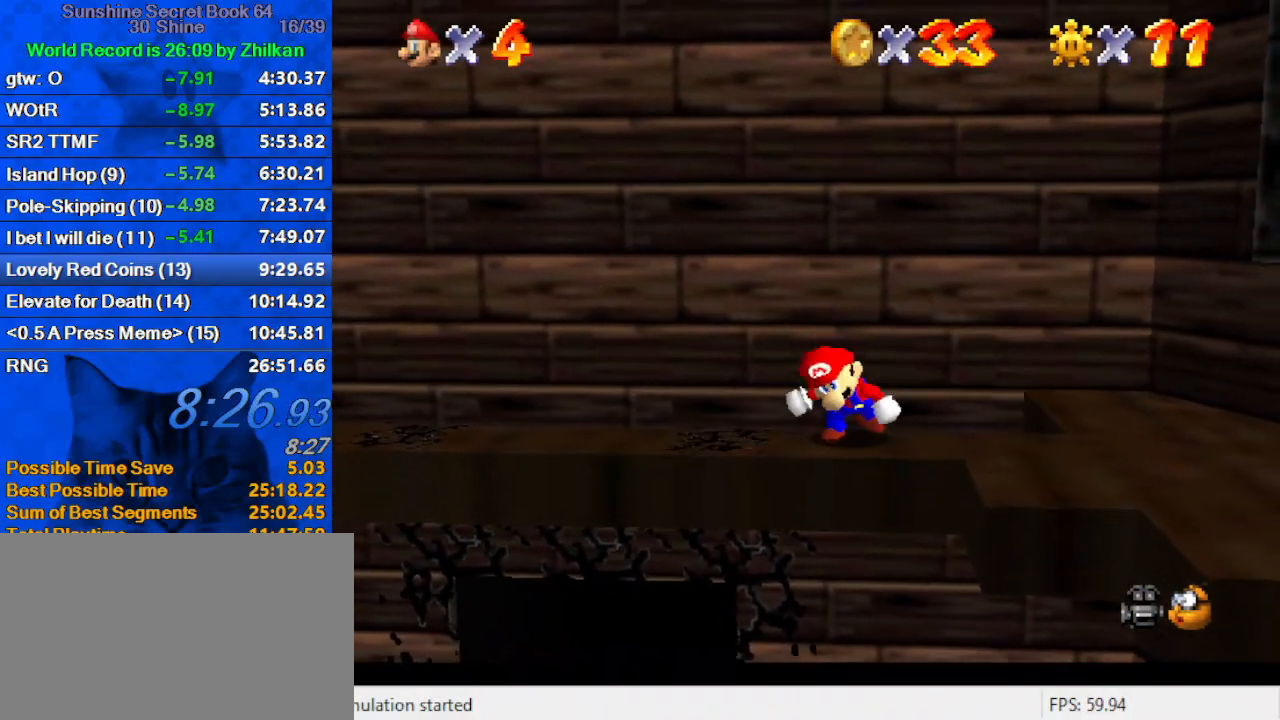
{"keys": ["left", "up"], "events": [[400, "shift", "down"], [400, "up", "down"], [467, "shift", "up"]]}
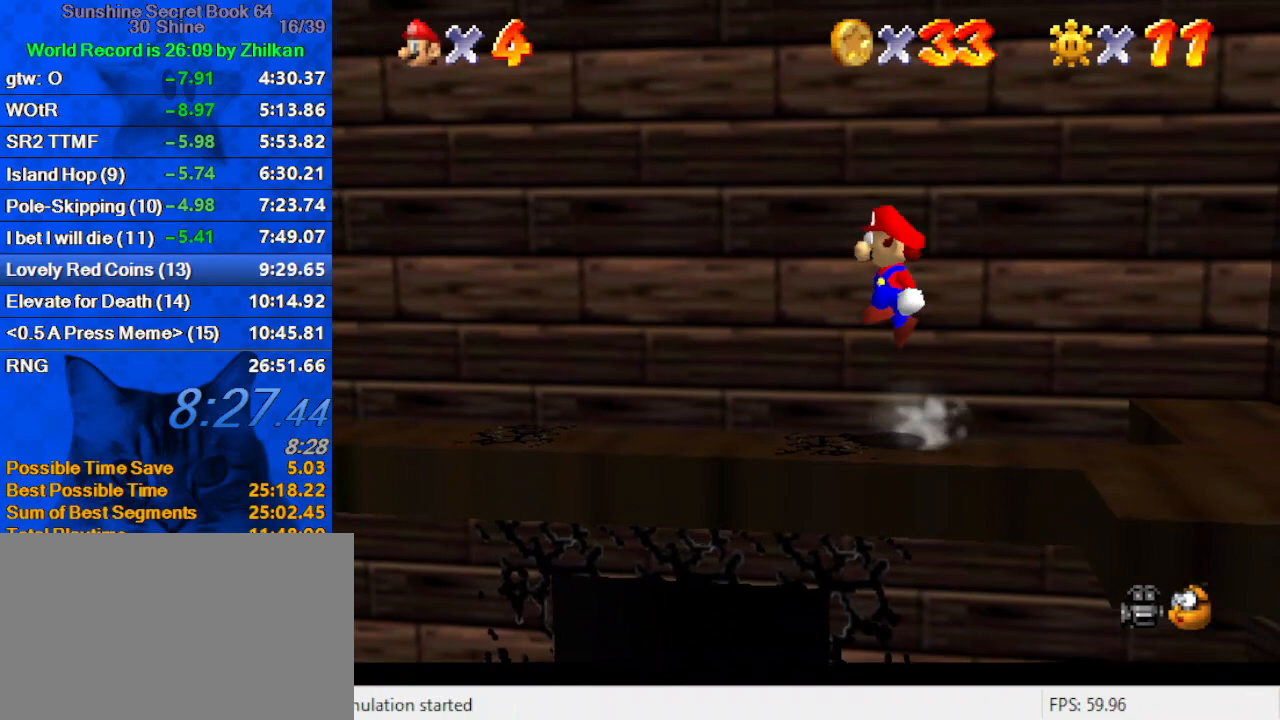
{"keys": ["left", "up"], "events": [[67, "left", "up"], [367, "left", "down"]]}
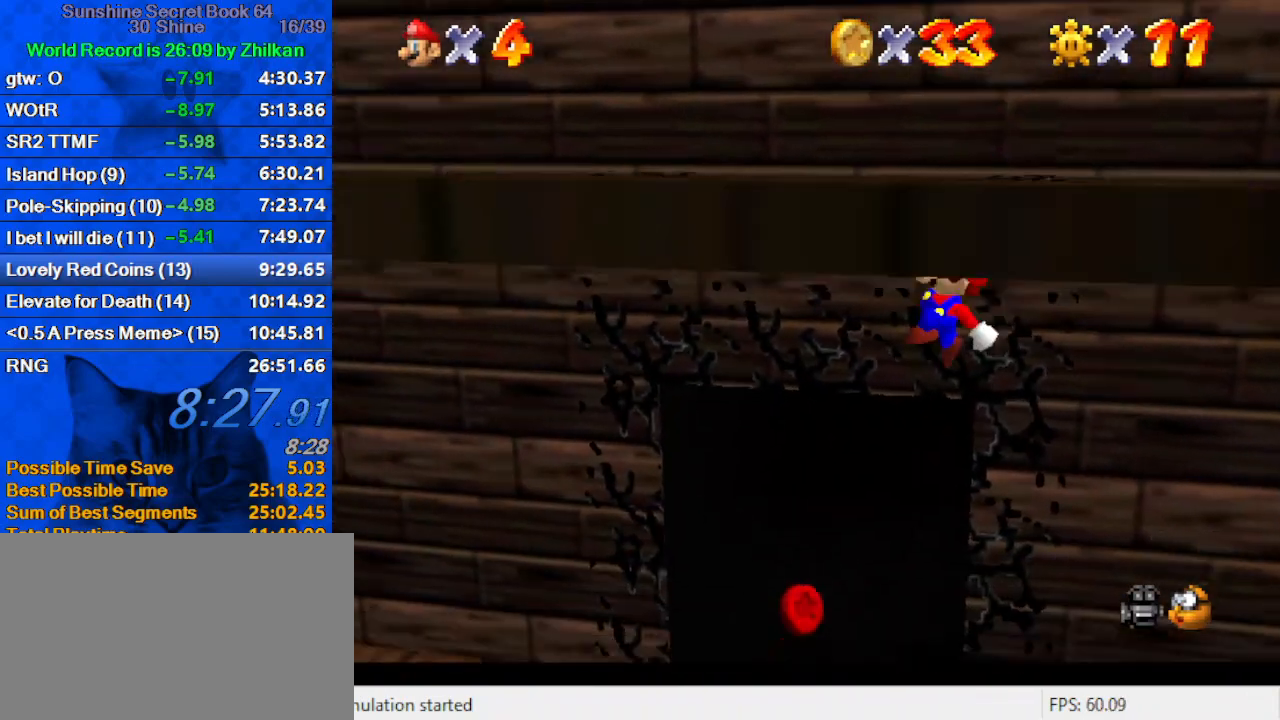
{"keys": ["left", "shift"], "events": [[33, "up", "up"], [400, "shift", "down"]]}
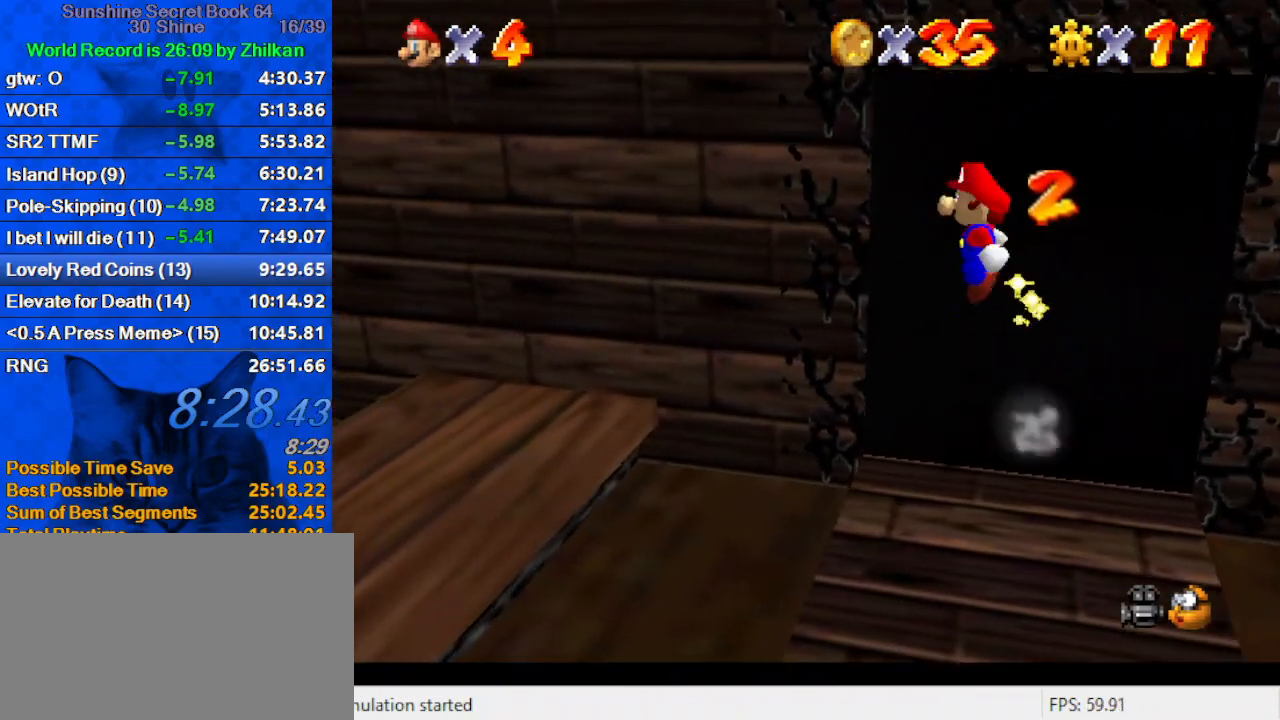
{"keys": ["down", "left"], "events": [[133, "shift", "up"], [300, "down", "down"]]}
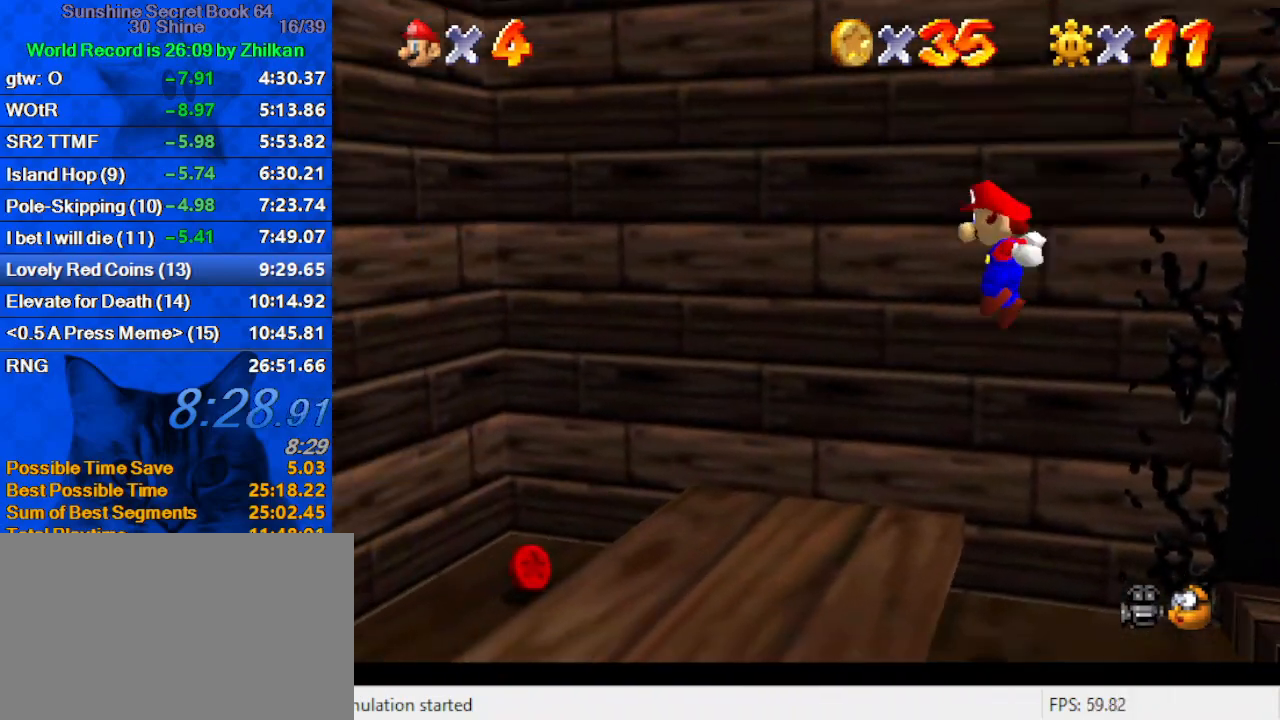
{"keys": ["right"], "events": [[67, "ctrl", "down"], [100, "down", "up"], [200, "ctrl", "up"], [200, "right", "down"], [267, "left", "up"], [333, "s", "down"], [500, "s", "up"]]}
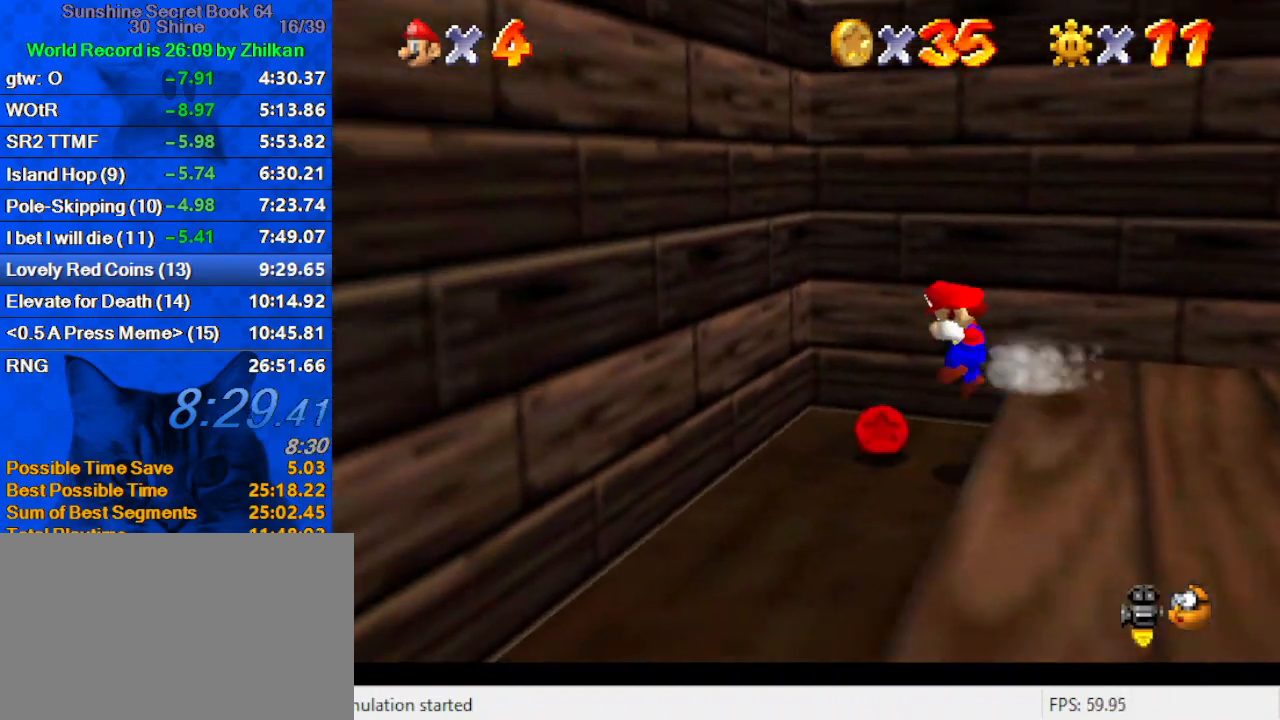
{"keys": ["left"], "events": [[33, "right", "up"], [133, "right", "down"], [133, "up", "down"], [233, "left", "down"], [267, "right", "up"], [267, "up", "up"], [367, "shift", "down"], [467, "shift", "up"]]}
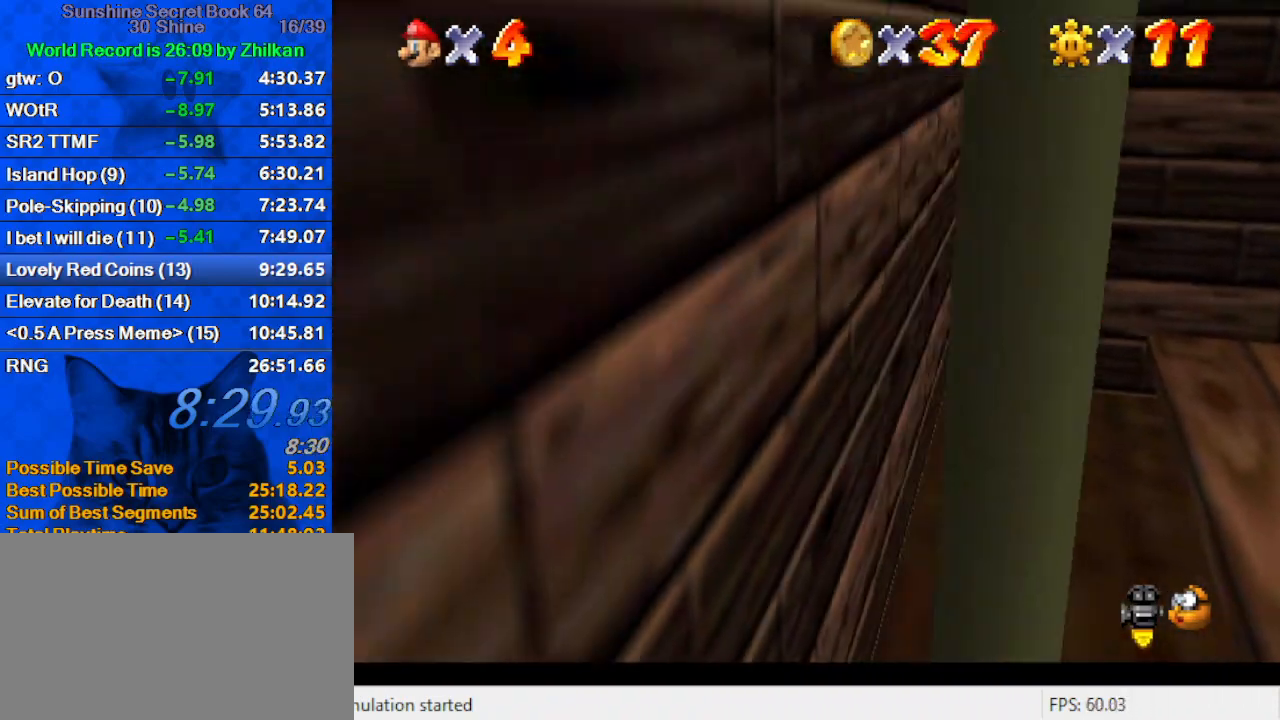
{"keys": ["left", "up"], "events": [[100, "shift", "down"], [133, "shift", "up"], [133, "up", "down"], [200, "left", "up"], [200, "right", "down"], [200, "shift", "down"], [267, "shift", "up"], [333, "right", "up"], [367, "left", "down"], [433, "d", "down"], [467, "d", "up"]]}
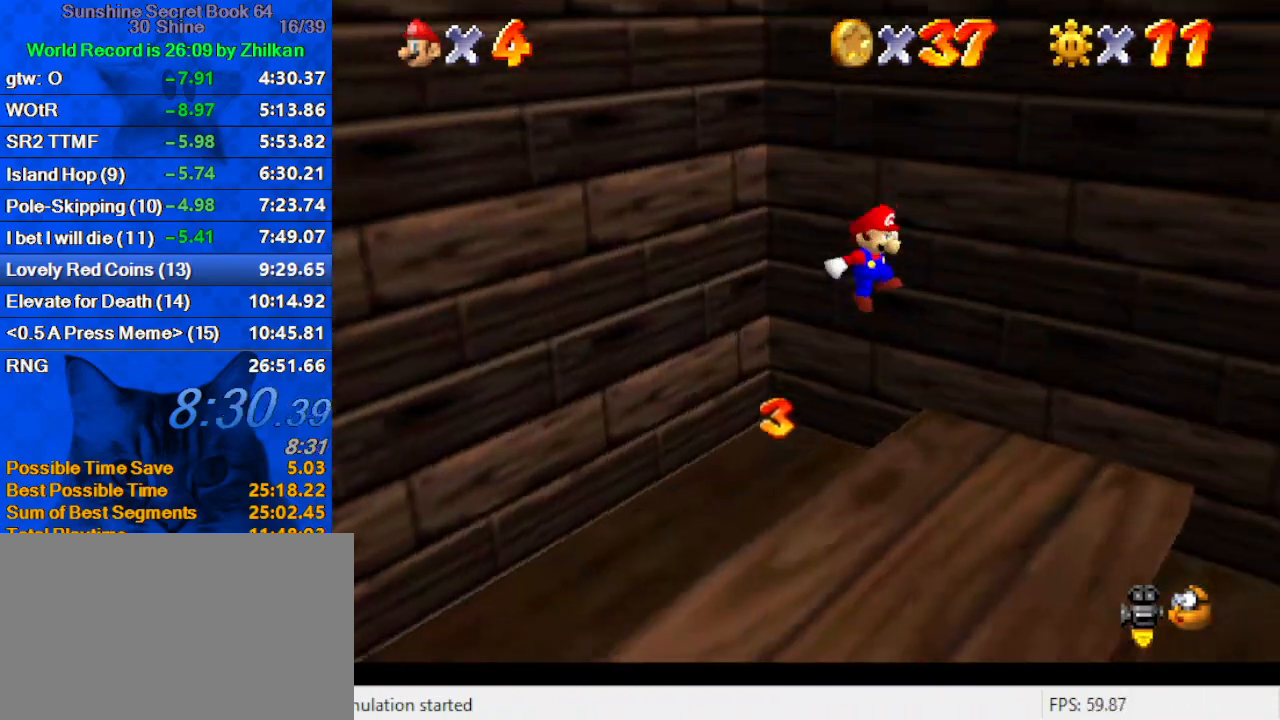
{"keys": ["down", "left"], "events": [[67, "d", "down"], [100, "left", "up"], [100, "right", "down"], [100, "up", "up"], [167, "down", "down"], [200, "d", "up"], [300, "right", "up"], [433, "left", "down"]]}
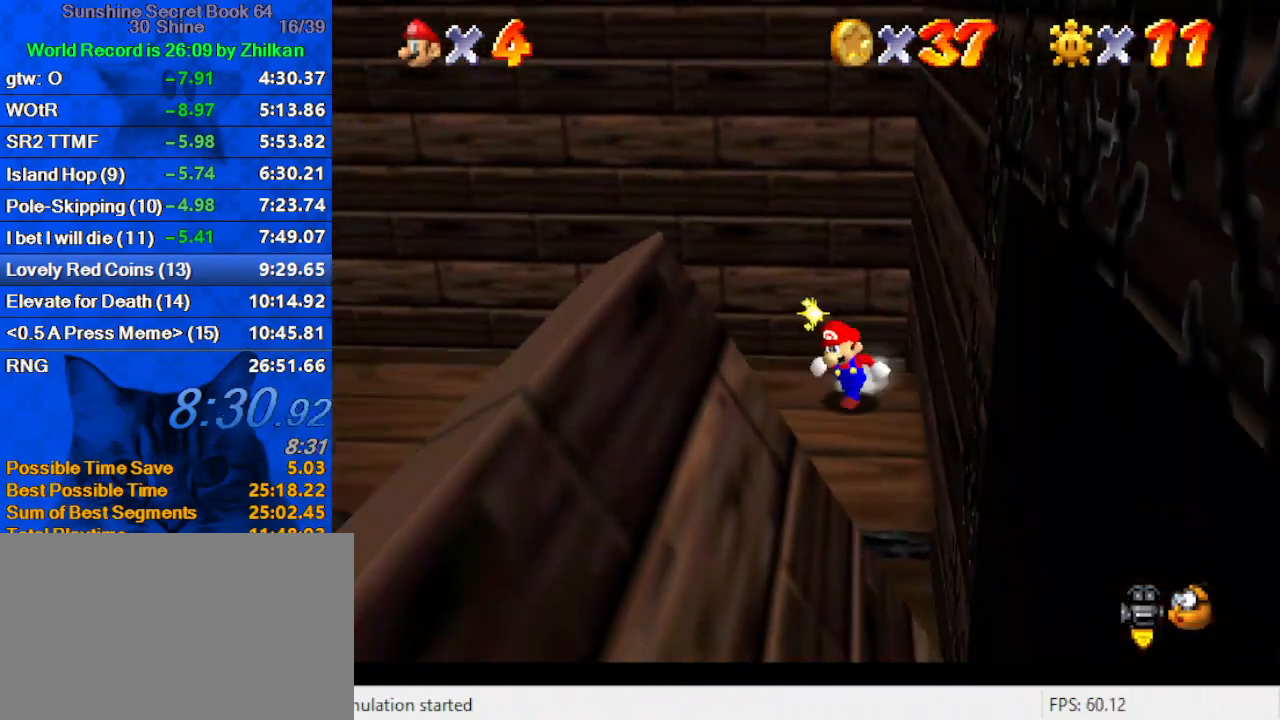
{"keys": ["right", "shift"], "events": [[200, "down", "up"], [200, "right", "down"], [267, "left", "up"], [367, "shift", "down"]]}
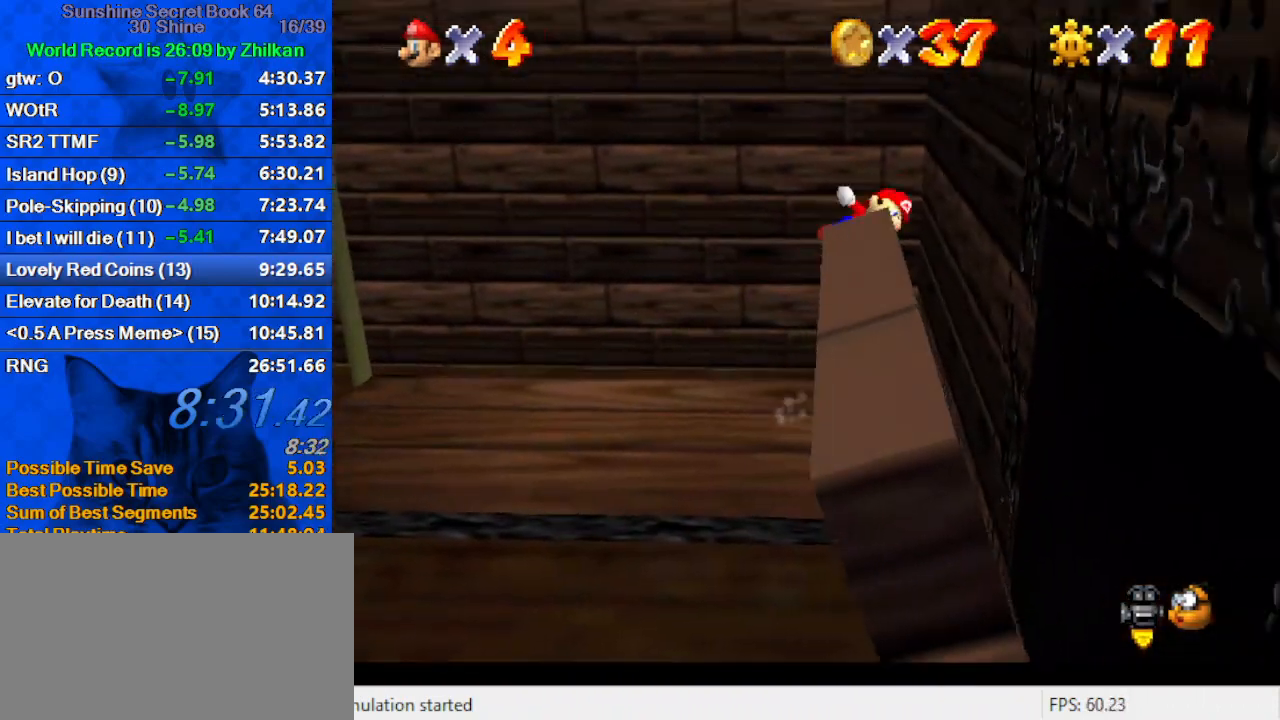
{"keys": ["left", "shift", "up"], "events": [[33, "down", "down"], [167, "down", "up"], [233, "shift", "up"], [333, "left", "down"], [333, "shift", "down"], [333, "up", "down"], [367, "right", "up"]]}
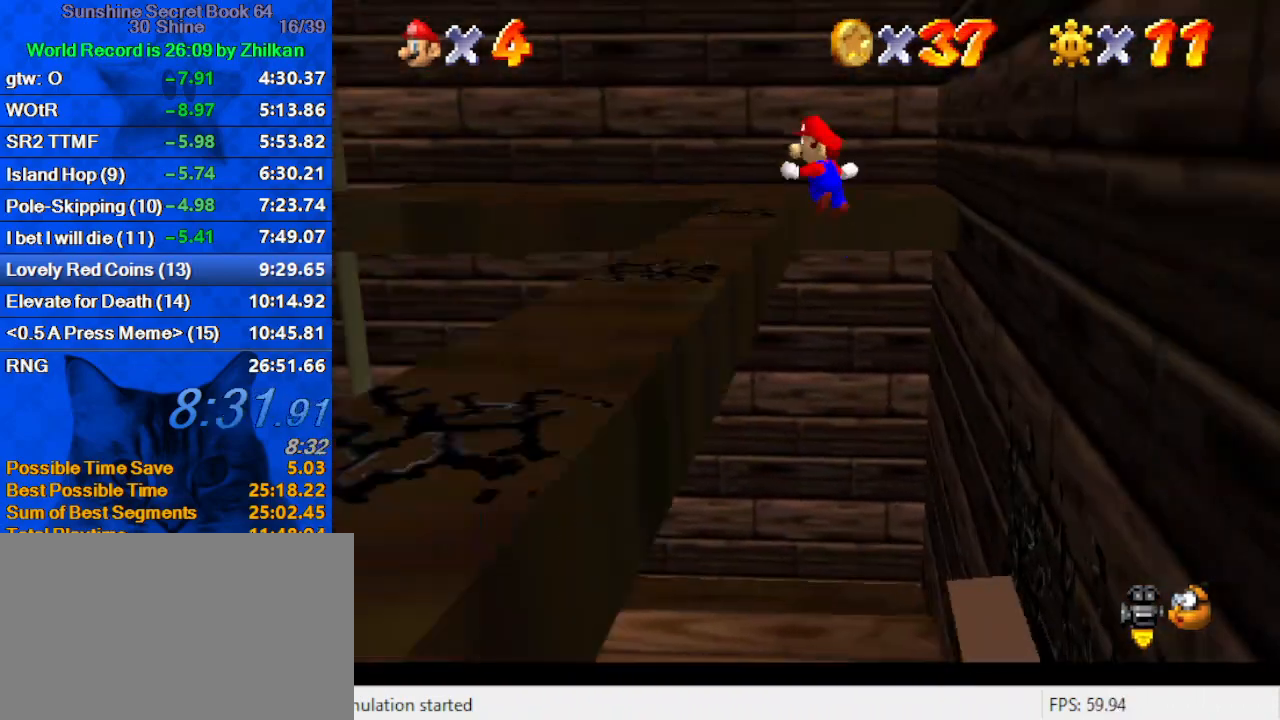
{"keys": ["d", "left", "up"], "events": [[200, "ctrl", "down"], [367, "ctrl", "up"], [367, "shift", "up"], [467, "d", "down"]]}
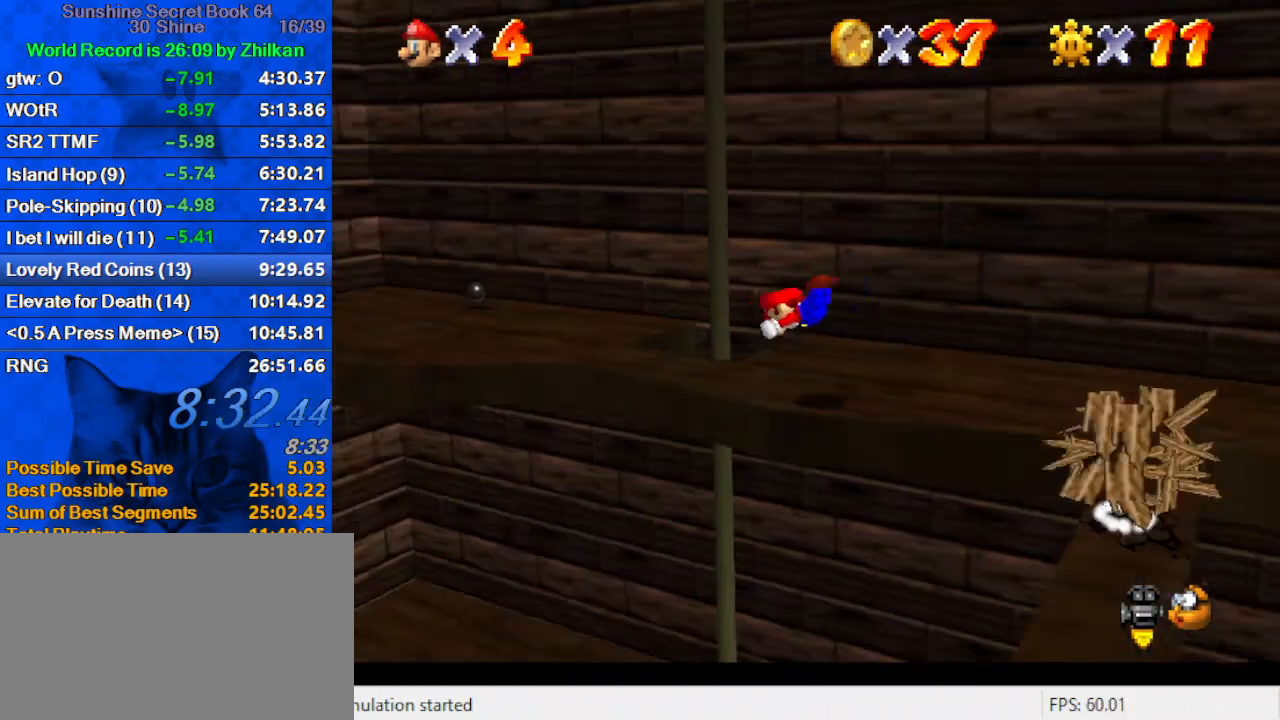
{"keys": ["left", "up"], "events": [[33, "up", "up"], [67, "d", "up"], [167, "up", "down"], [200, "shift", "down"], [267, "ctrl", "down"], [400, "ctrl", "up"], [400, "shift", "up"]]}
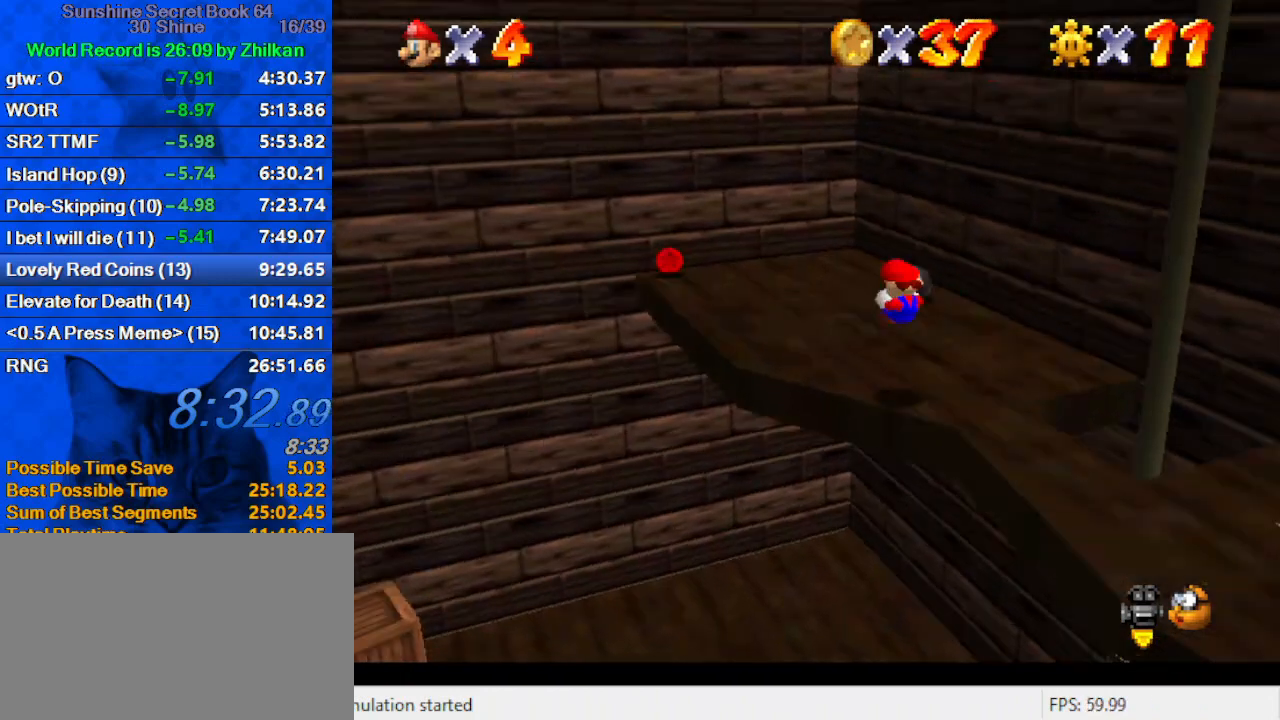
{"keys": ["up"], "events": [[33, "d", "down"], [167, "d", "up"], [167, "left", "up"]]}
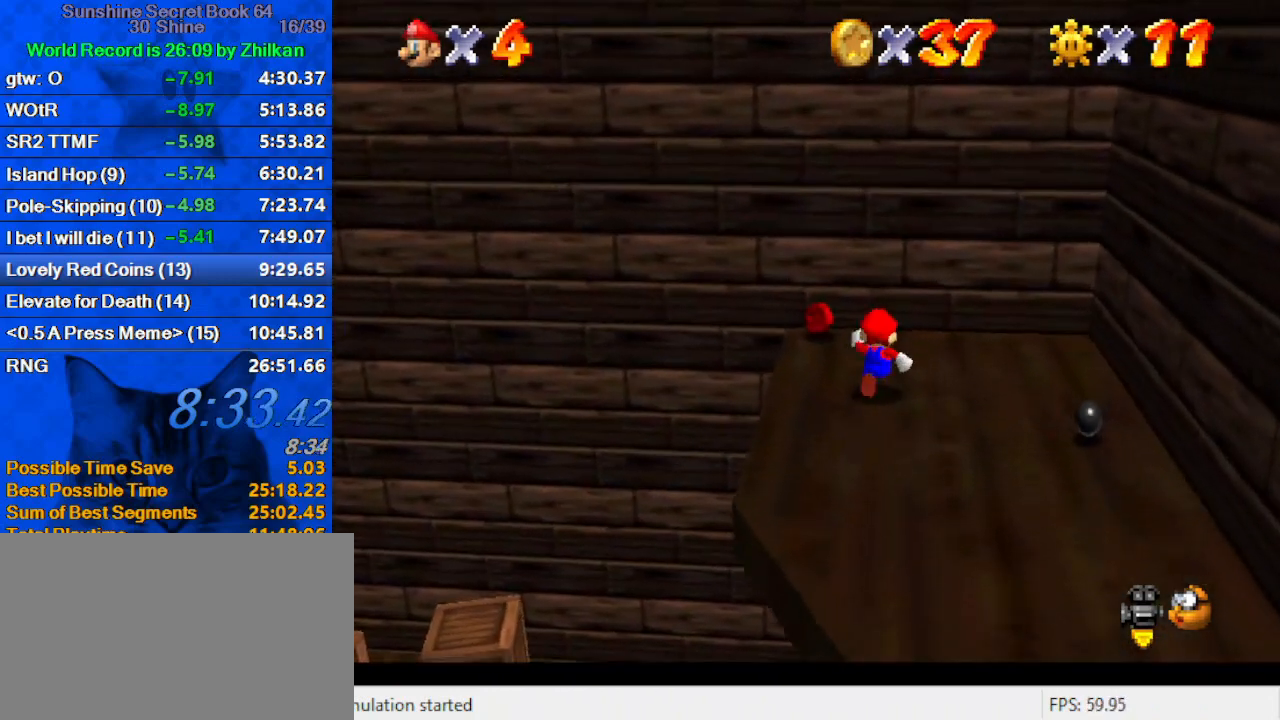
{"keys": ["left"], "events": [[133, "left", "down"], [233, "up", "up"]]}
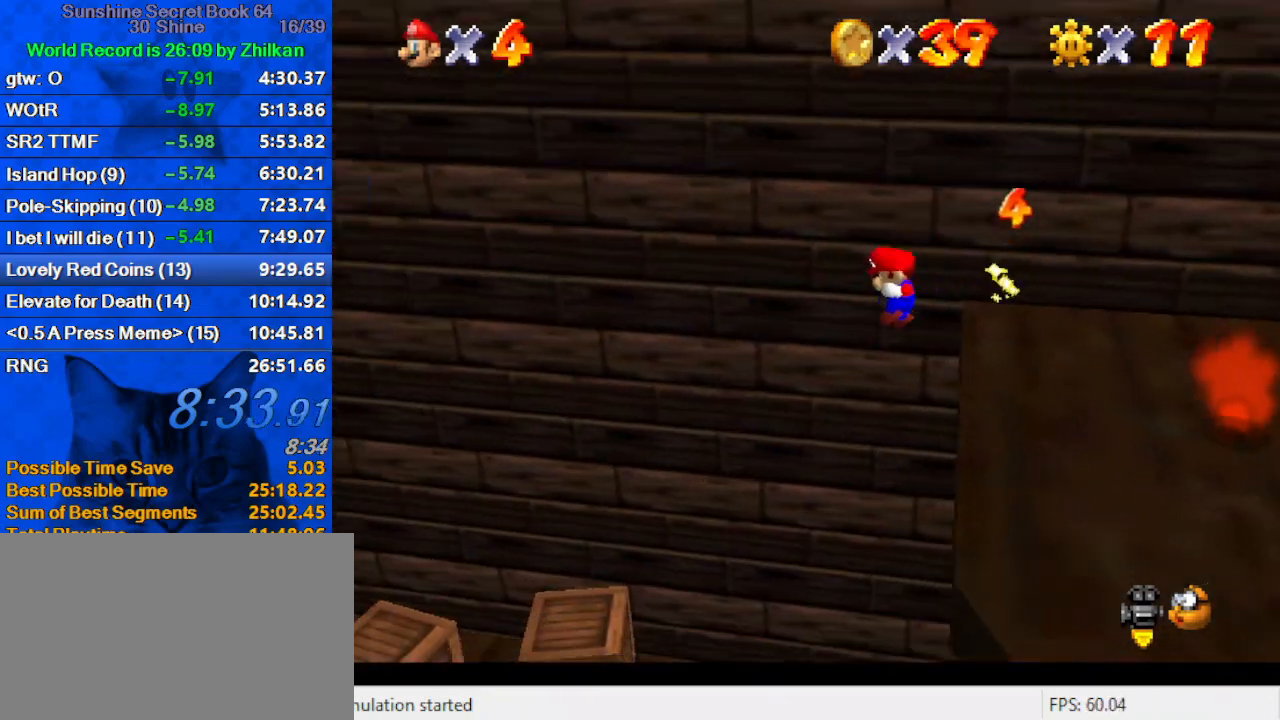
{"keys": ["left"], "events": [[67, "left", "up"], [300, "right", "down"], [400, "up", "down"], [433, "left", "down"], [433, "right", "up"], [500, "up", "up"]]}
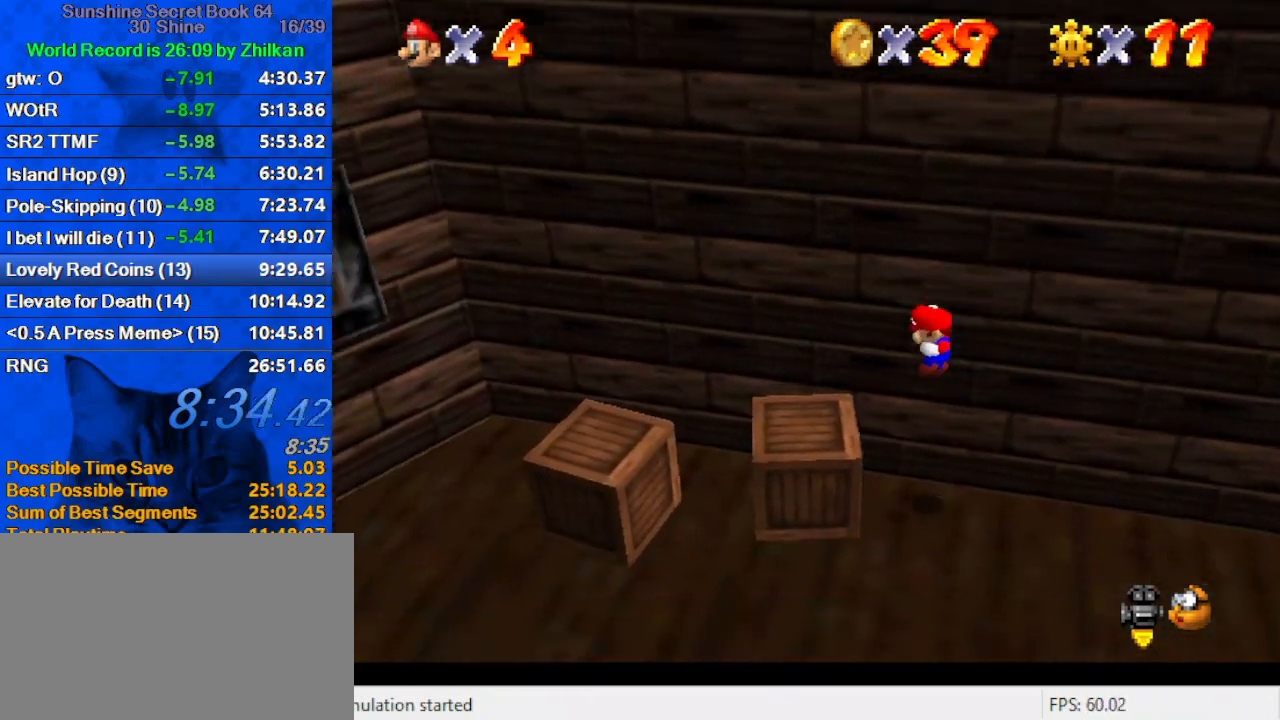
{"keys": ["left", "up"], "events": [[133, "y", "down"], [167, "shift", "down"], [233, "y", "up"], [267, "shift", "up"], [300, "d", "down"], [300, "up", "down"], [367, "w", "down"], [467, "d", "up"], [500, "w", "up"]]}
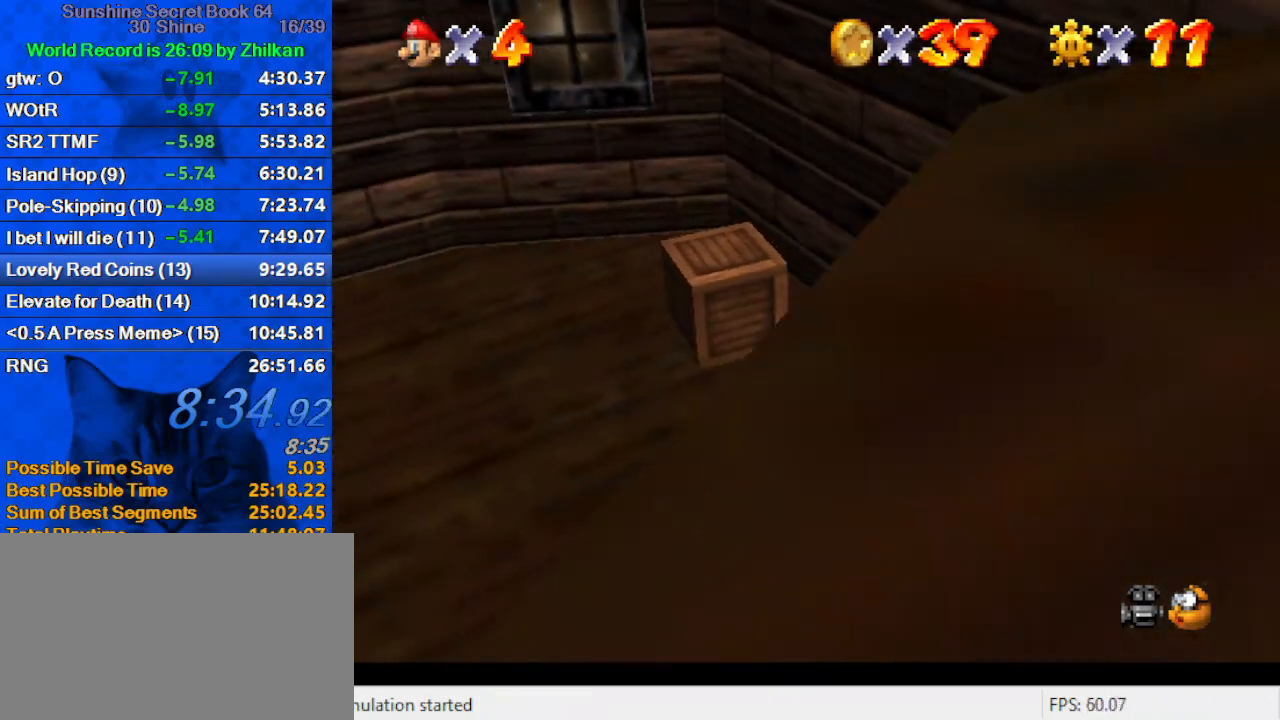
{"keys": ["left"], "events": [[100, "left", "up"], [200, "left", "down"], [433, "up", "up"]]}
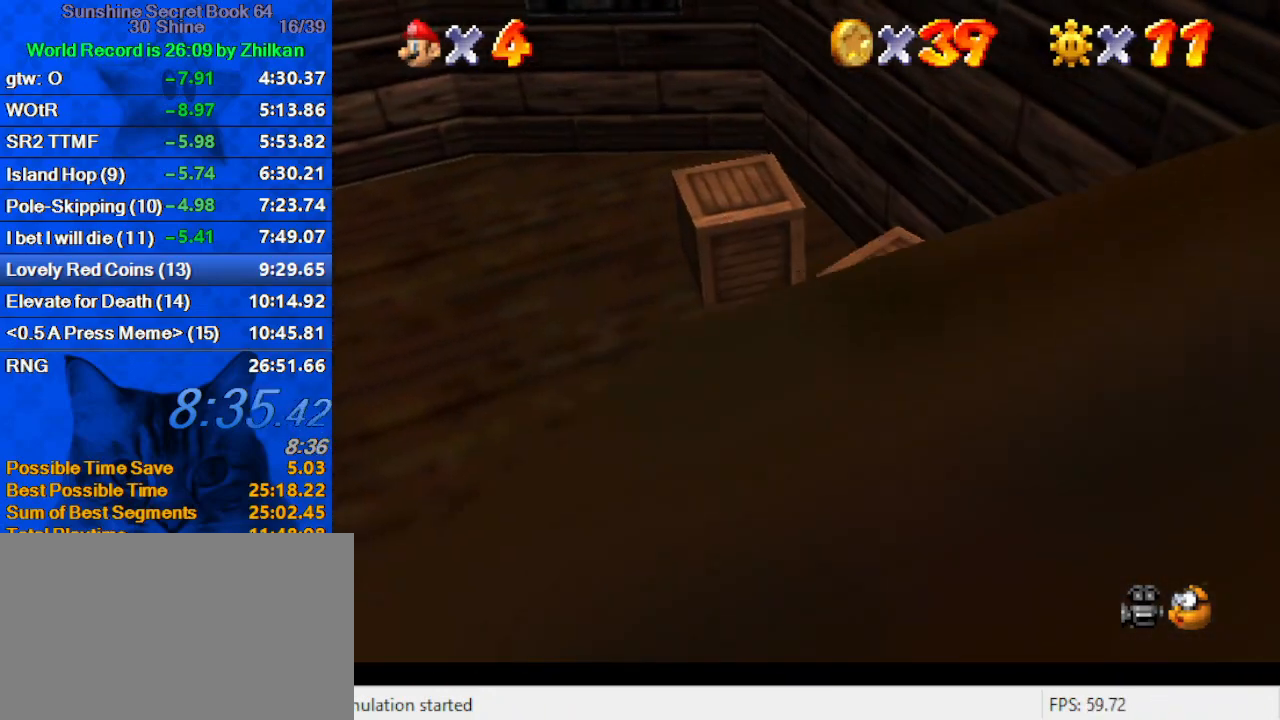
{"keys": ["left", "up"], "events": [[100, "ctrl", "down"], [167, "left", "up"], [233, "ctrl", "up"], [433, "left", "down"], [433, "up", "down"]]}
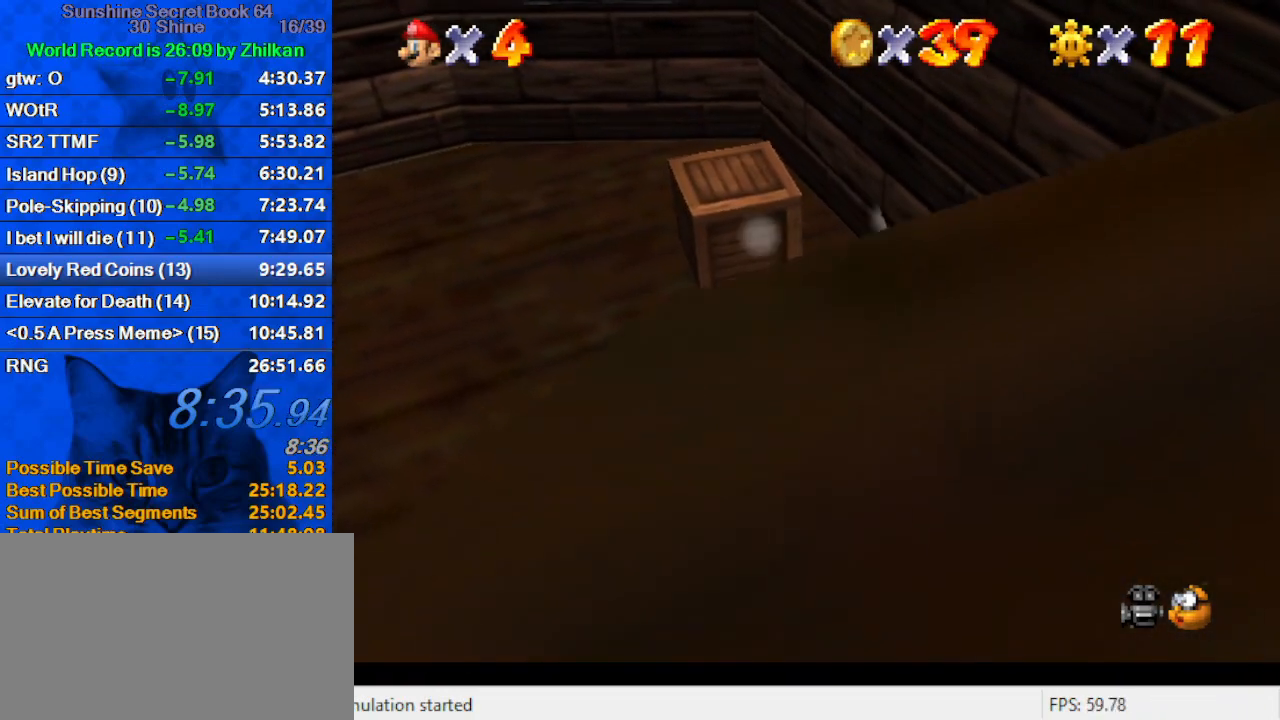
{"keys": ["left"], "events": [[400, "up", "up"]]}
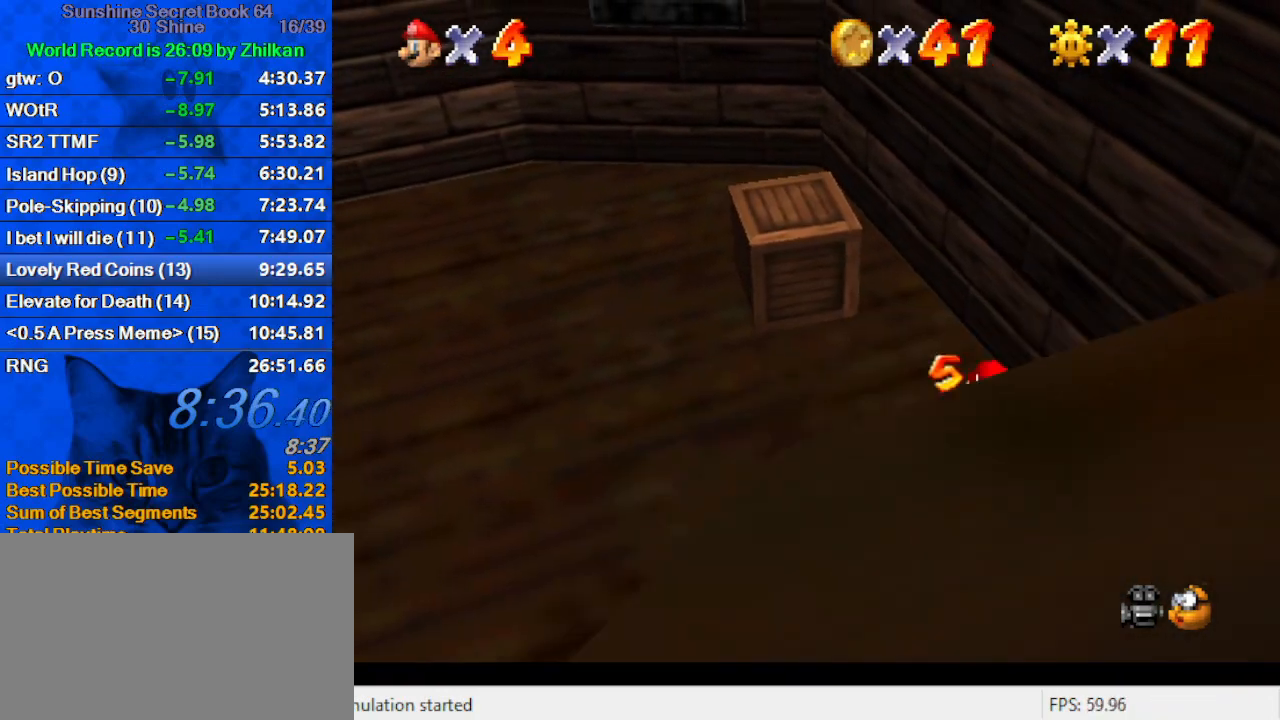
{"keys": ["d", "left"], "events": [[100, "y", "down"], [133, "shift", "down"], [233, "shift", "up"], [233, "y", "up"], [333, "w", "down"], [467, "d", "down"], [467, "w", "up"]]}
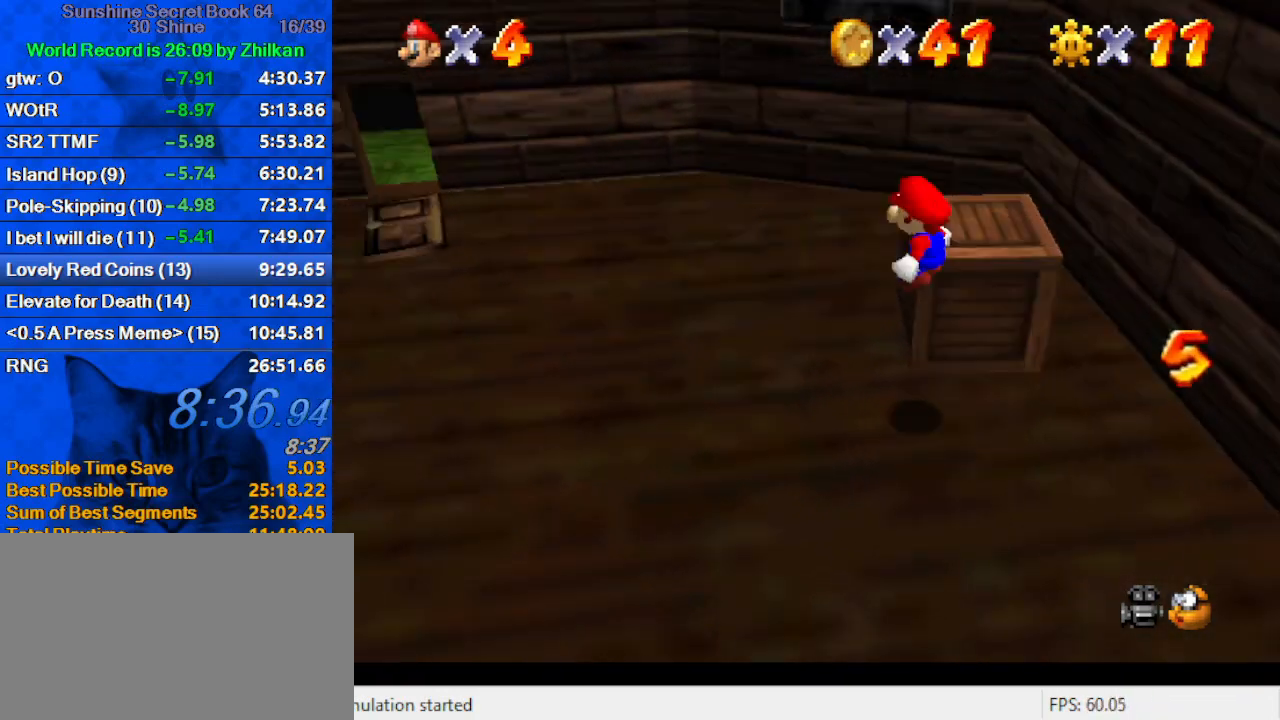
{"keys": ["a", "left", "up"], "events": [[100, "d", "up"], [100, "up", "down"], [467, "a", "down"]]}
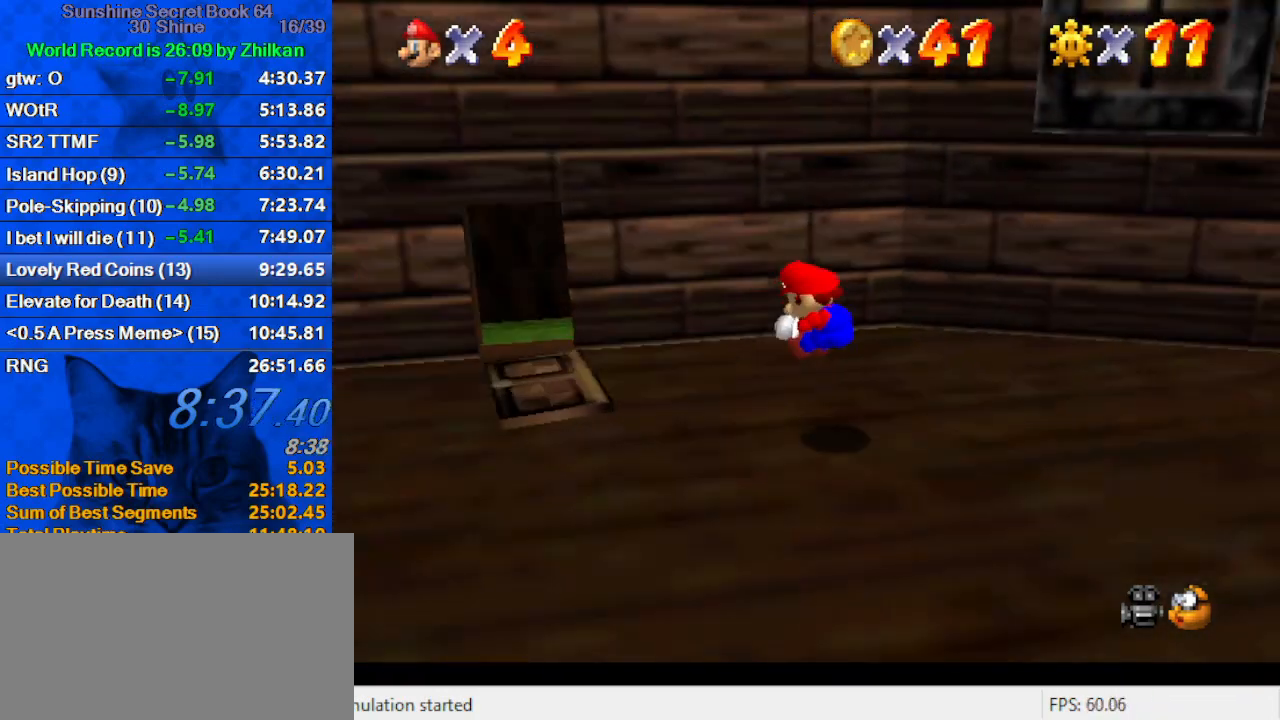
{"keys": ["left", "up"], "events": [[100, "up", "up"], [167, "a", "up"], [300, "a", "down"], [333, "up", "down"], [433, "a", "up"]]}
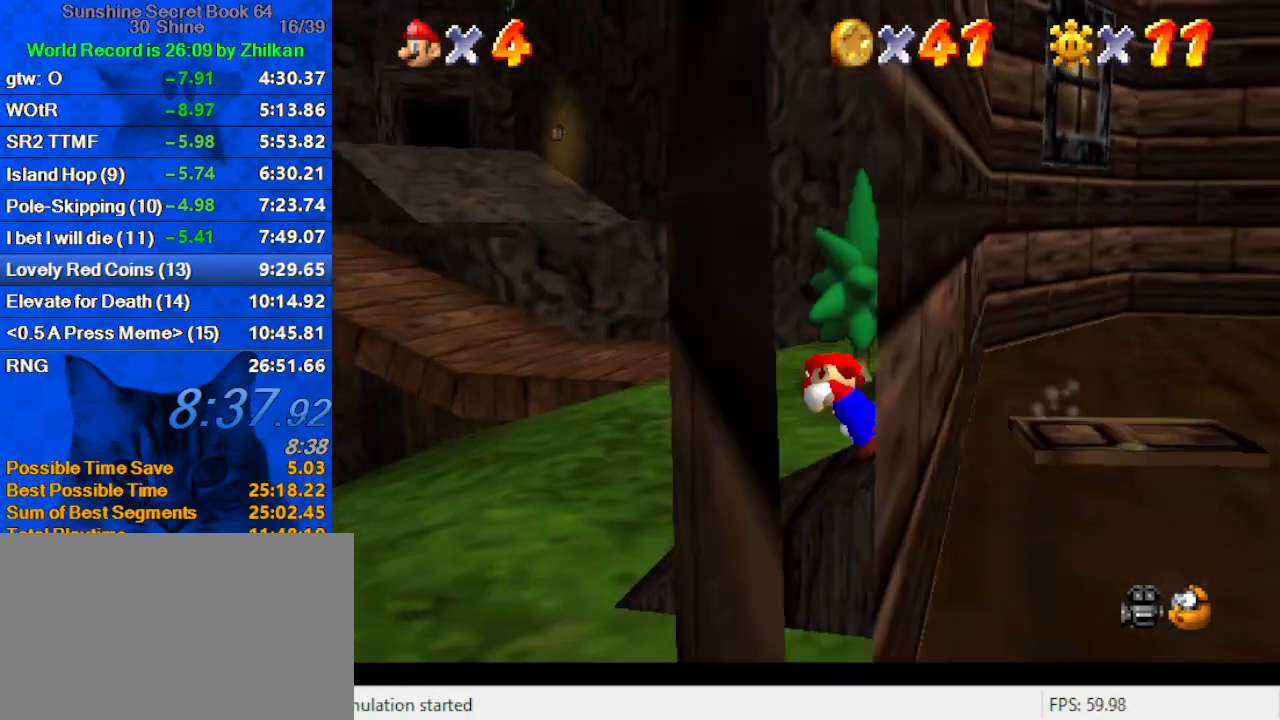
{"keys": ["left", "up"], "events": []}
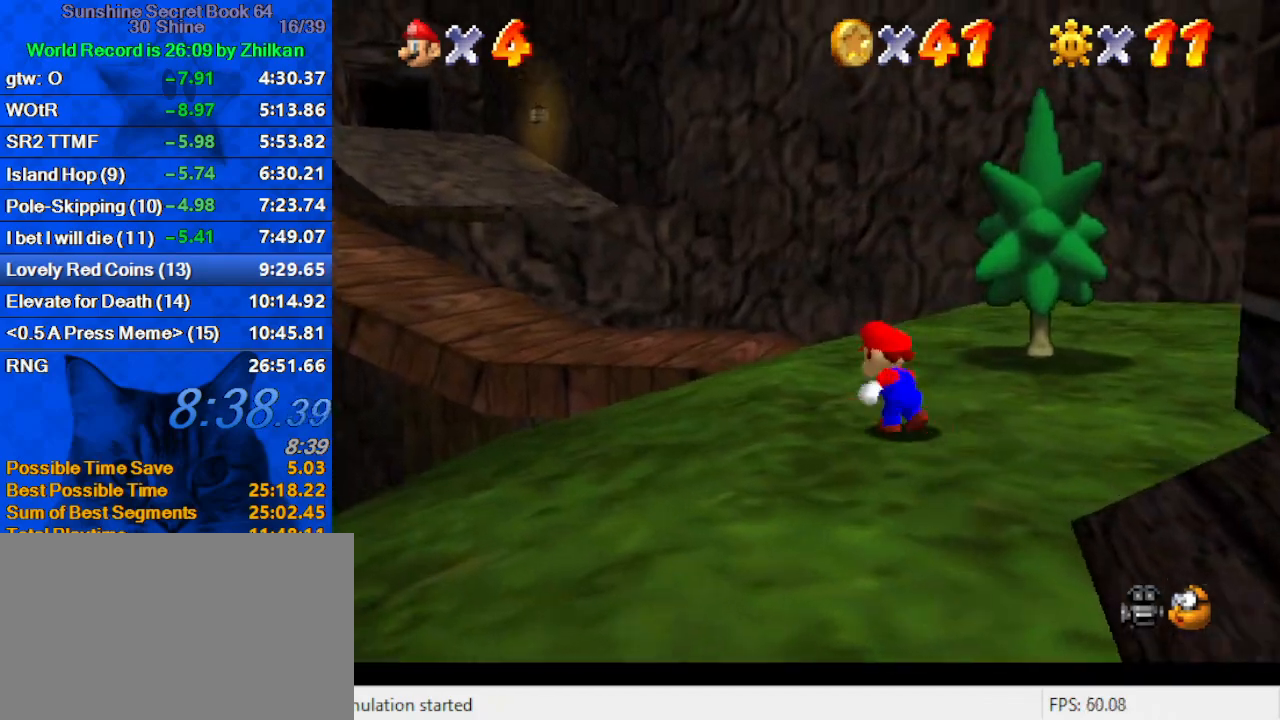
{"keys": ["up"], "events": [[33, "y", "down"], [133, "shift", "down"], [233, "y", "up"], [267, "shift", "up"], [333, "d", "down"], [500, "d", "up"], [500, "left", "up"]]}
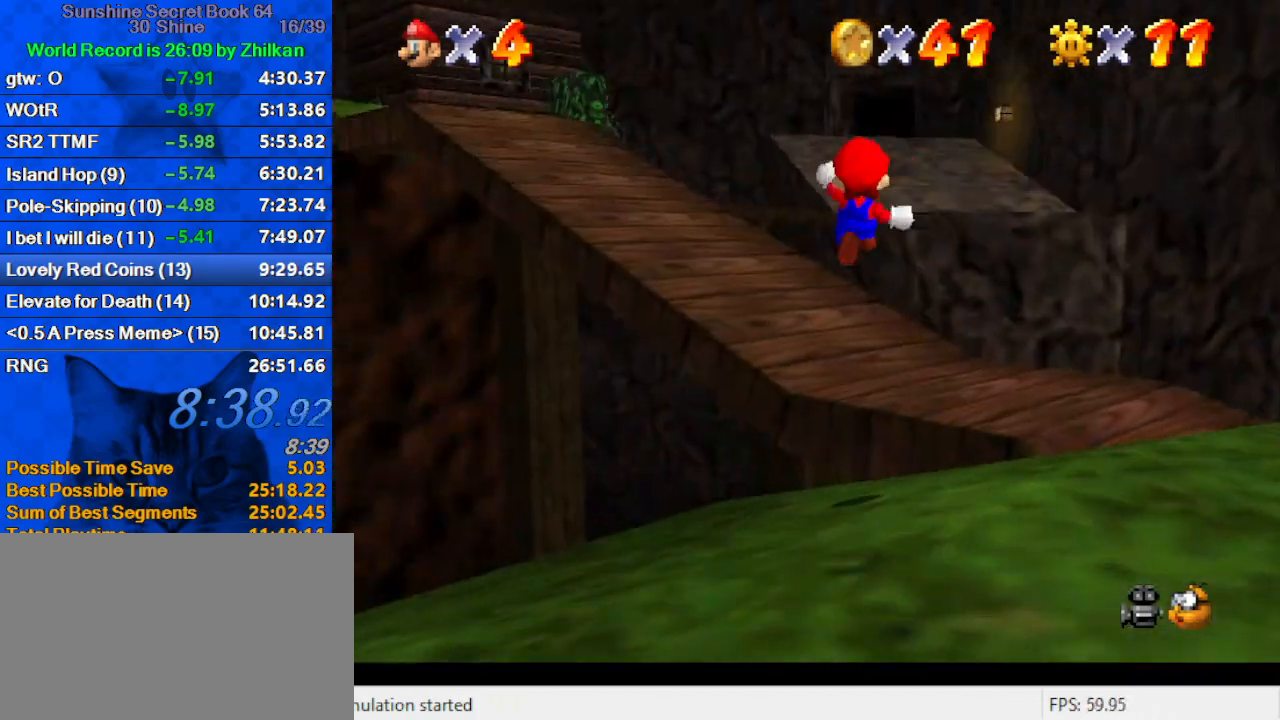
{"keys": ["right", "up"], "events": [[167, "d", "down"], [200, "right", "down"], [300, "d", "up"], [400, "right", "up"], [433, "right", "down"]]}